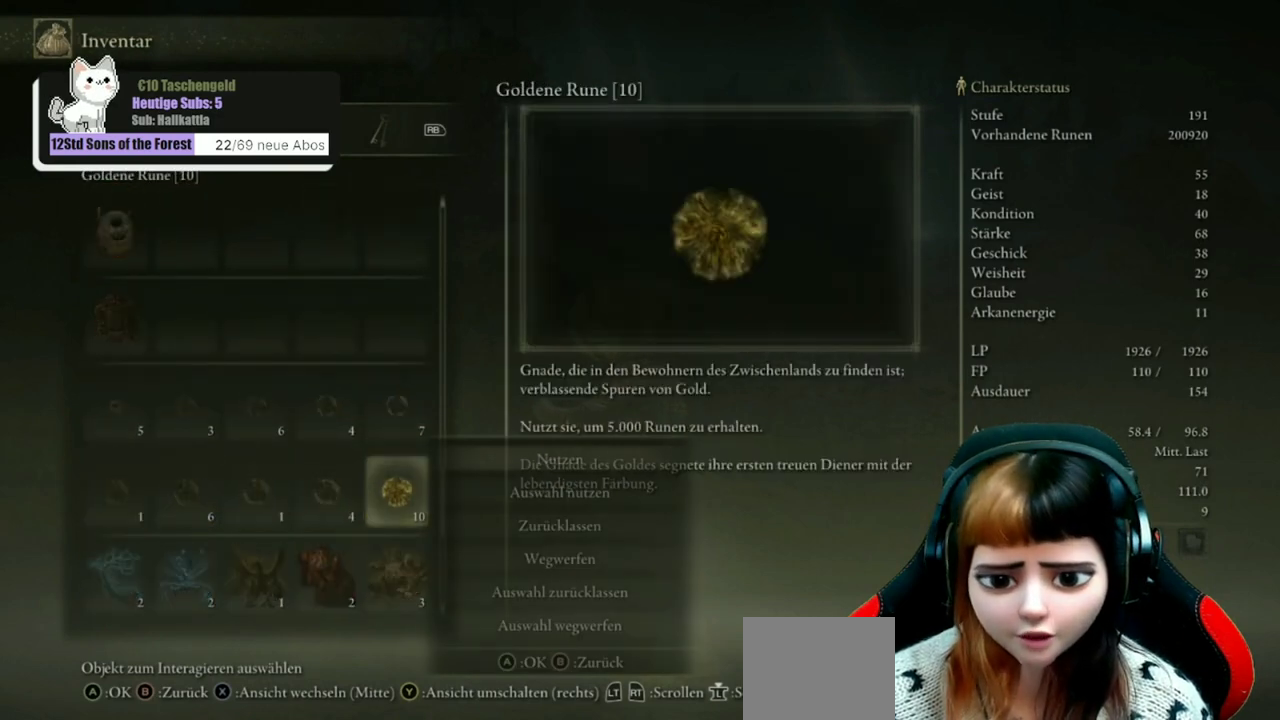
Gameplay with a controller (Xbox layout); each line is a JSON object with the inputs held at the frame after it (dt_ms = milliseconds from this image to that frame). "events" lists button and stick changes between this image and that frame as [ms after this image, input, new state], when the widget could be followed in between. Not read: L1.
{"dt_ms": 600, "buttons": ["A"], "left_stick": "center", "right_stick": "center", "events": [[433, "DPAD_DOWN", "down"], [567, "A", "down"], [567, "DPAD_DOWN", "up"]]}
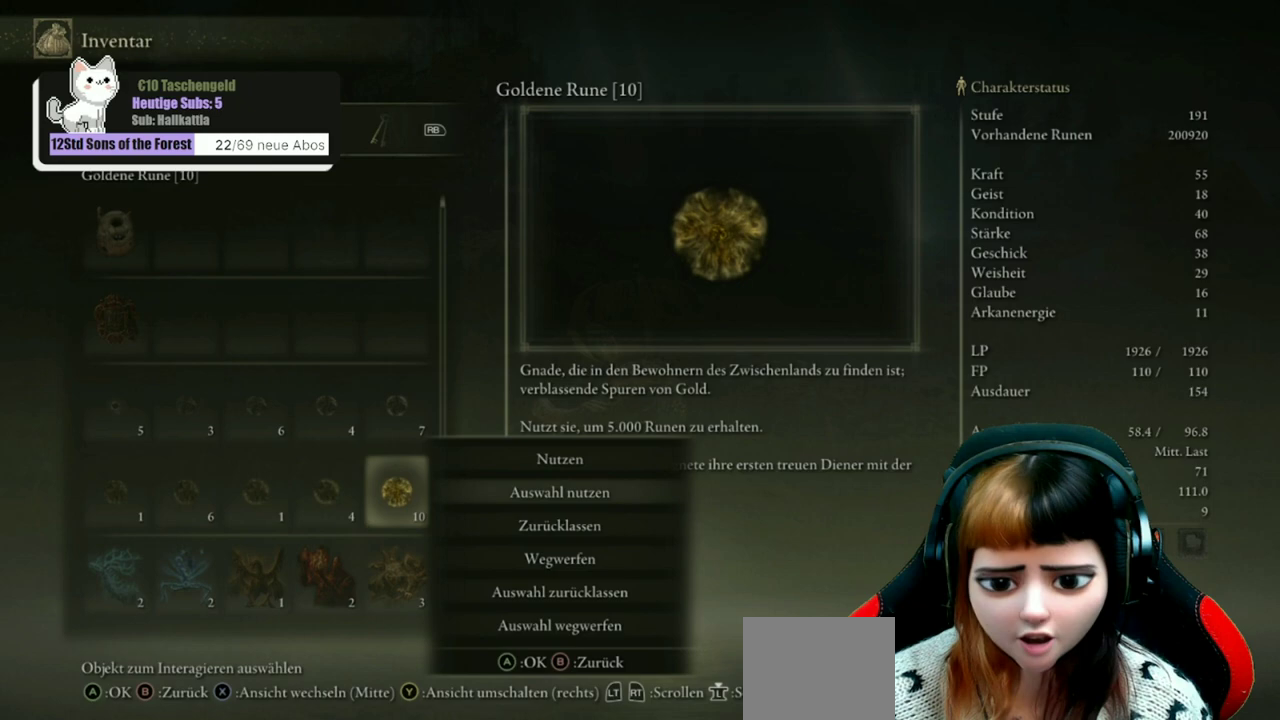
{"dt_ms": 500, "buttons": [], "left_stick": "center", "right_stick": "center", "events": [[133, "A", "up"], [333, "DPAD_LEFT", "down"], [433, "DPAD_LEFT", "up"]]}
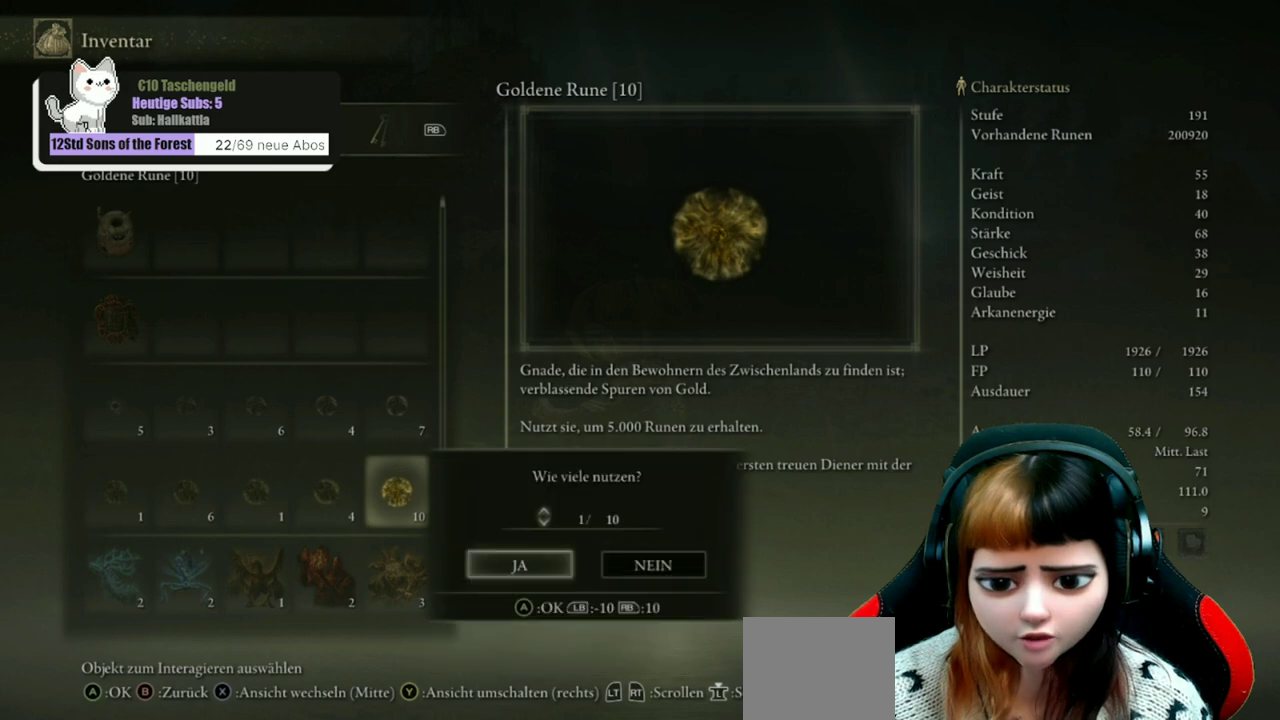
{"dt_ms": 500, "buttons": [], "left_stick": "center", "right_stick": "center", "events": [[133, "DPAD_DOWN", "down"], [300, "DPAD_DOWN", "up"], [433, "A", "down"], [500, "A", "up"]]}
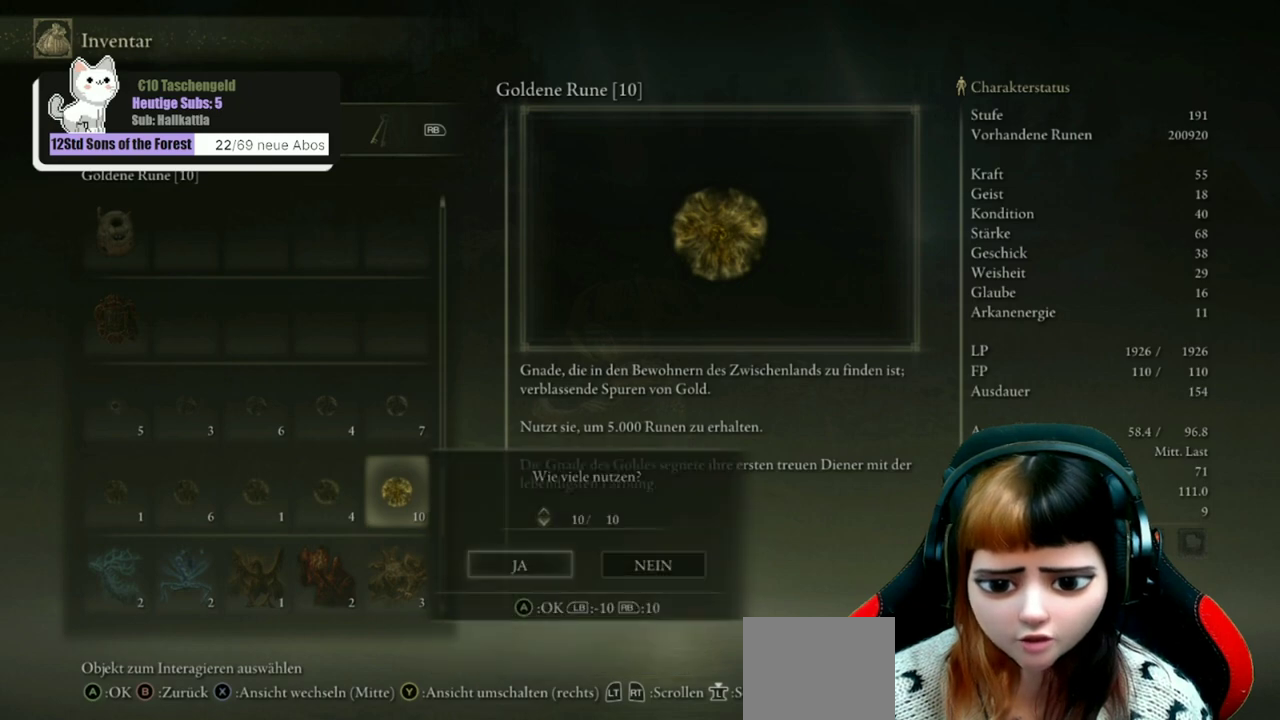
{"dt_ms": 500, "buttons": [], "left_stick": "center", "right_stick": "center", "events": []}
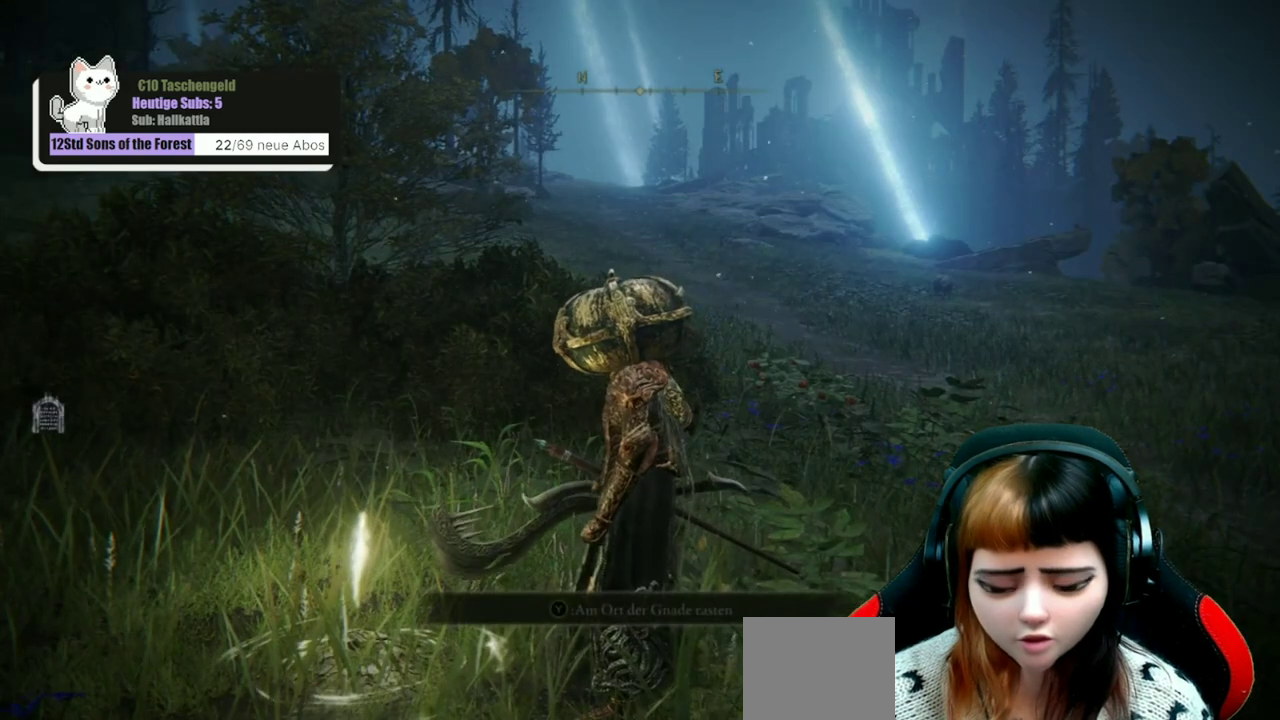
{"dt_ms": 300, "buttons": [], "left_stick": "center", "right_stick": "center", "events": []}
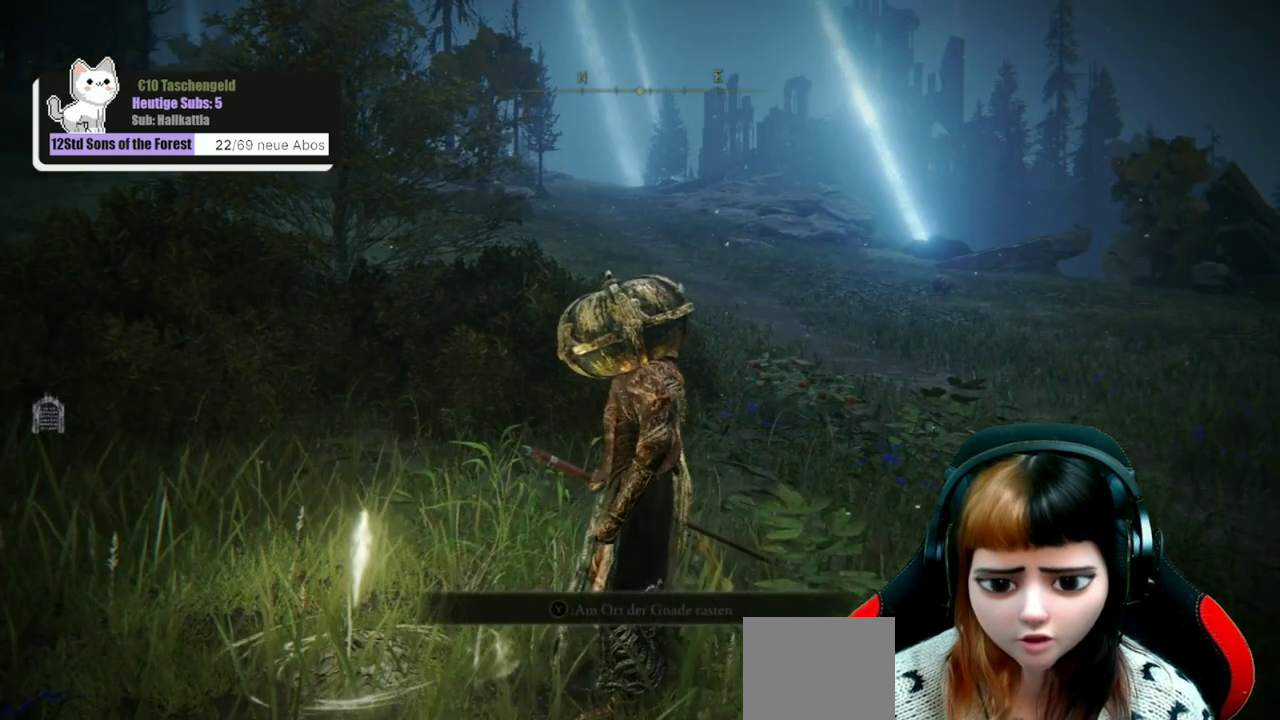
{"dt_ms": 700, "buttons": [], "left_stick": "center", "right_stick": "center", "events": [[433, "START", "down"], [567, "START", "up"]]}
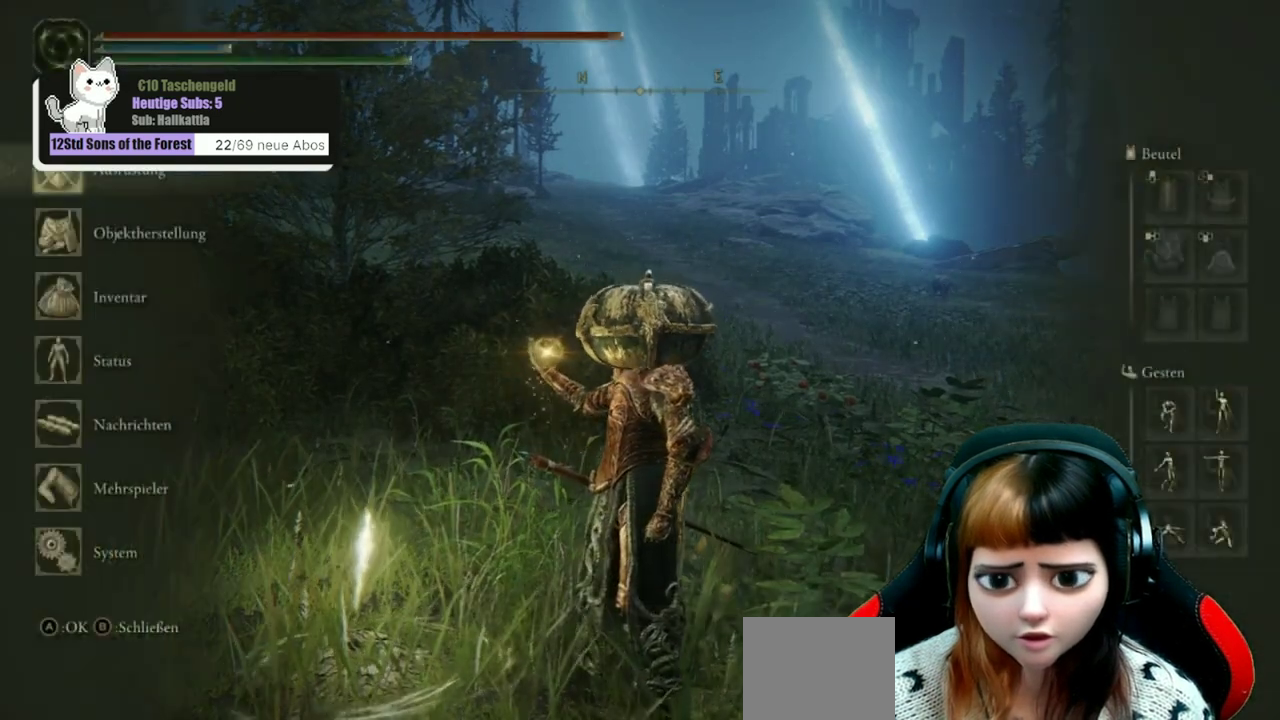
{"dt_ms": 500, "buttons": ["A"], "left_stick": "center", "right_stick": "center", "events": [[167, "DPAD_DOWN", "down"], [367, "DPAD_DOWN", "up"], [500, "A", "down"]]}
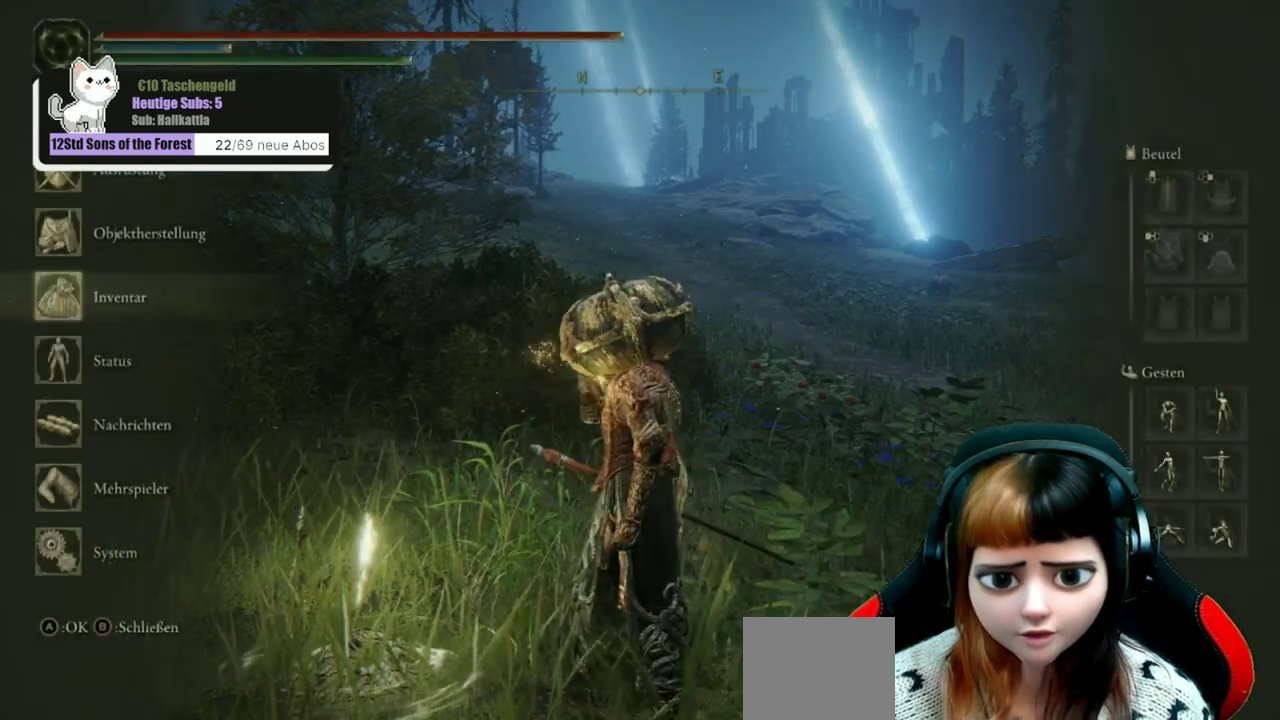
{"dt_ms": 500, "buttons": ["DPAD_DOWN"], "left_stick": "center", "right_stick": "center", "events": [[100, "A", "up"], [500, "DPAD_DOWN", "down"]]}
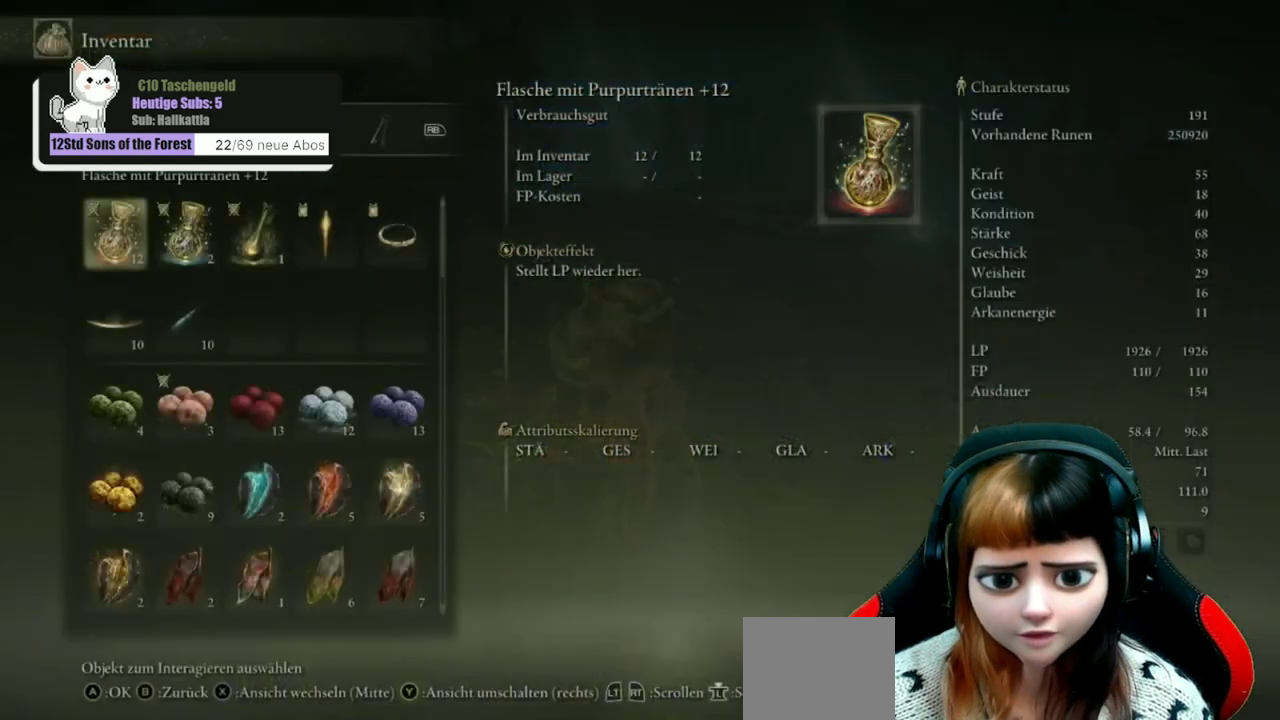
{"dt_ms": 500, "buttons": ["DPAD_DOWN"], "left_stick": "center", "right_stick": "center", "events": []}
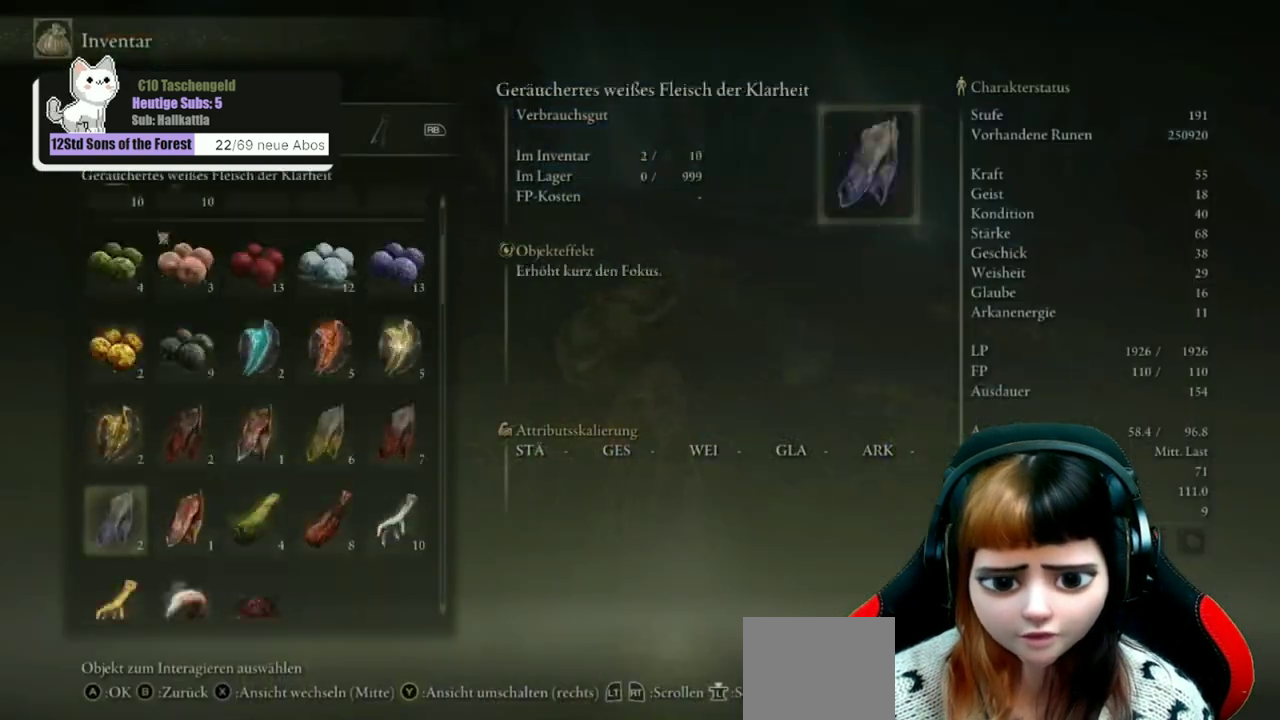
{"dt_ms": 300, "buttons": ["DPAD_DOWN"], "left_stick": "center", "right_stick": "center", "events": []}
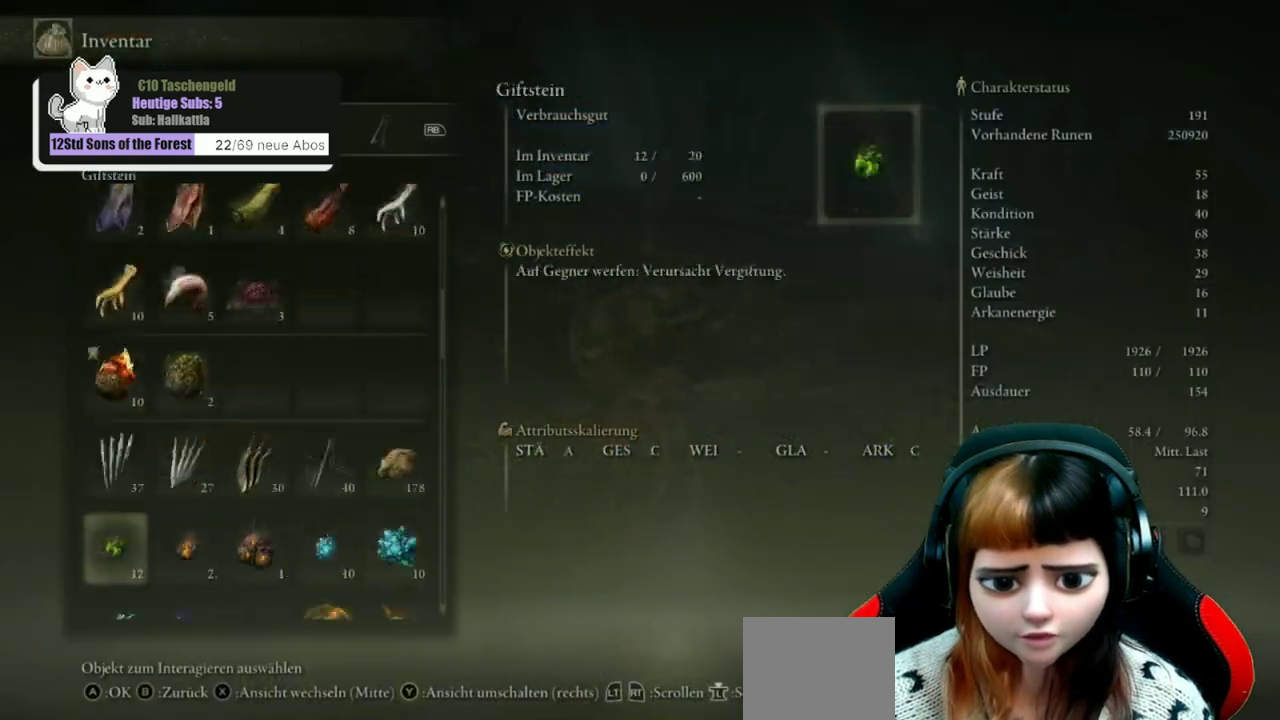
{"dt_ms": 700, "buttons": [], "left_stick": "center", "right_stick": "center", "events": [[700, "DPAD_DOWN", "up"]]}
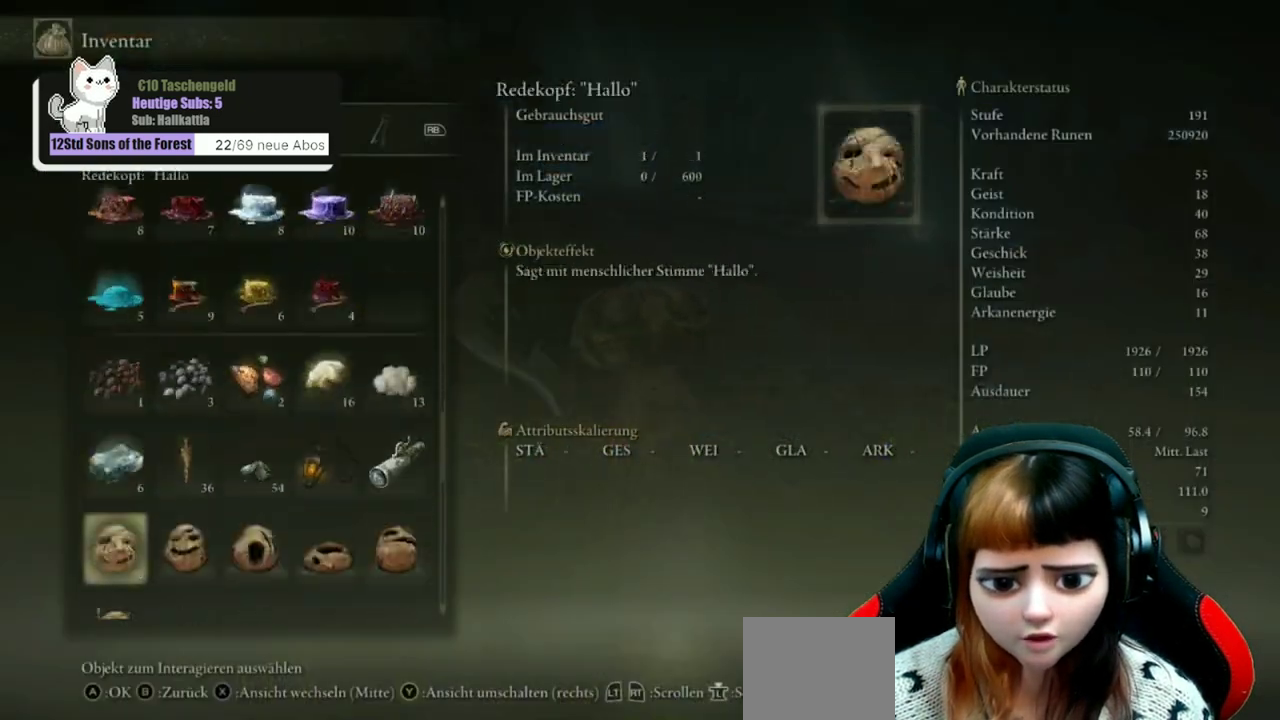
{"dt_ms": 500, "buttons": ["DPAD_DOWN"], "left_stick": "center", "right_stick": "center", "events": [[333, "DPAD_DOWN", "down"], [433, "DPAD_DOWN", "up"], [500, "DPAD_DOWN", "down"]]}
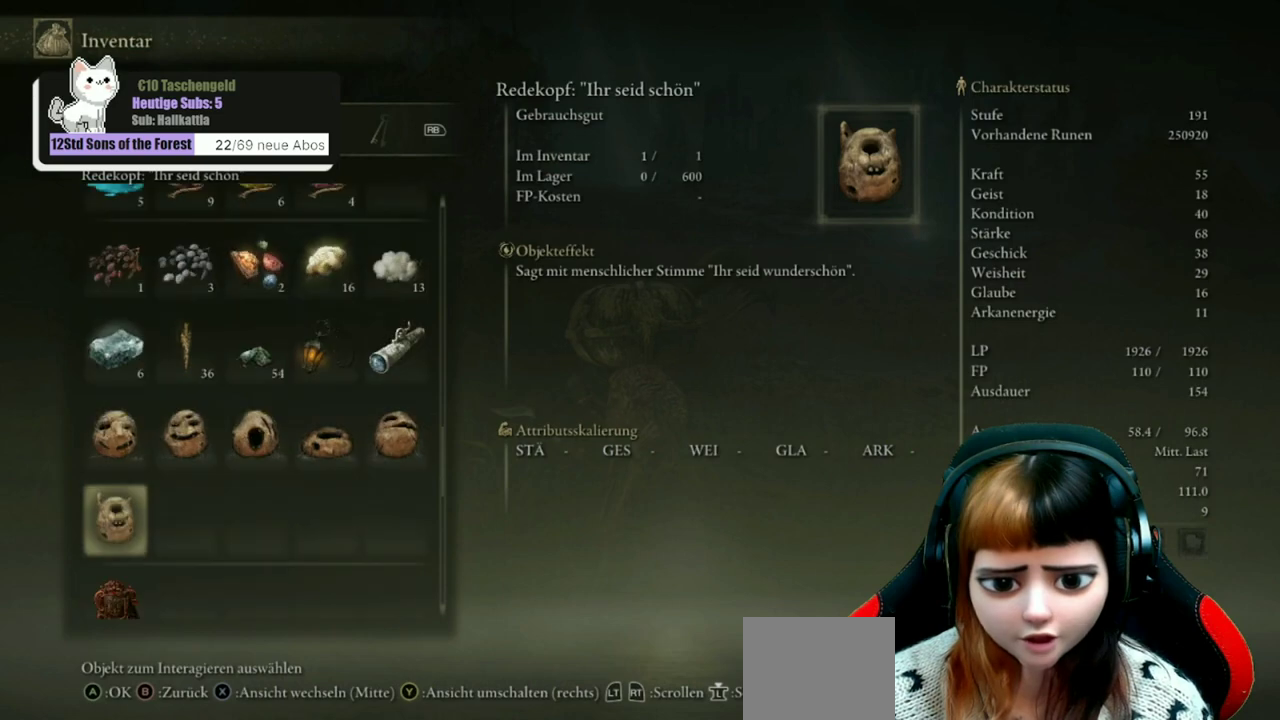
{"dt_ms": 500, "buttons": [], "left_stick": "center", "right_stick": "center", "events": [[100, "DPAD_DOWN", "up"], [167, "DPAD_DOWN", "down"], [267, "DPAD_DOWN", "up"]]}
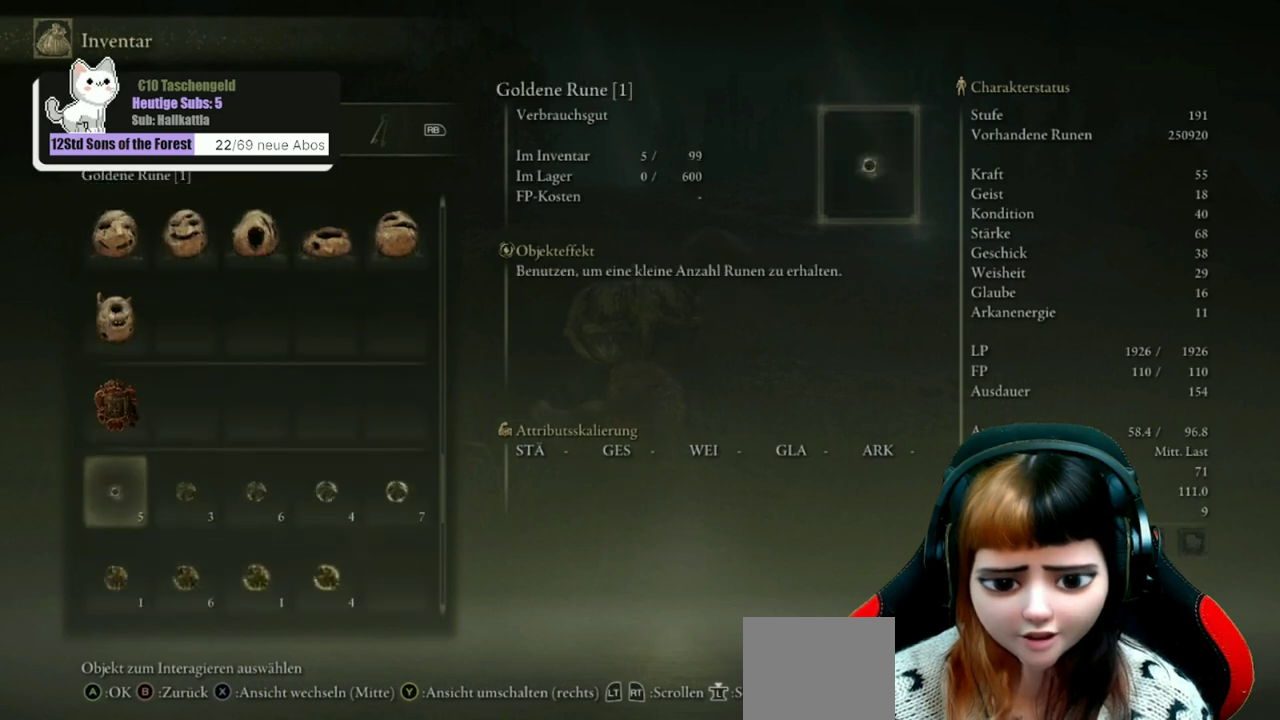
{"dt_ms": 400, "buttons": ["DPAD_RIGHT"], "left_stick": "center", "right_stick": "center", "events": [[333, "DPAD_RIGHT", "down"]]}
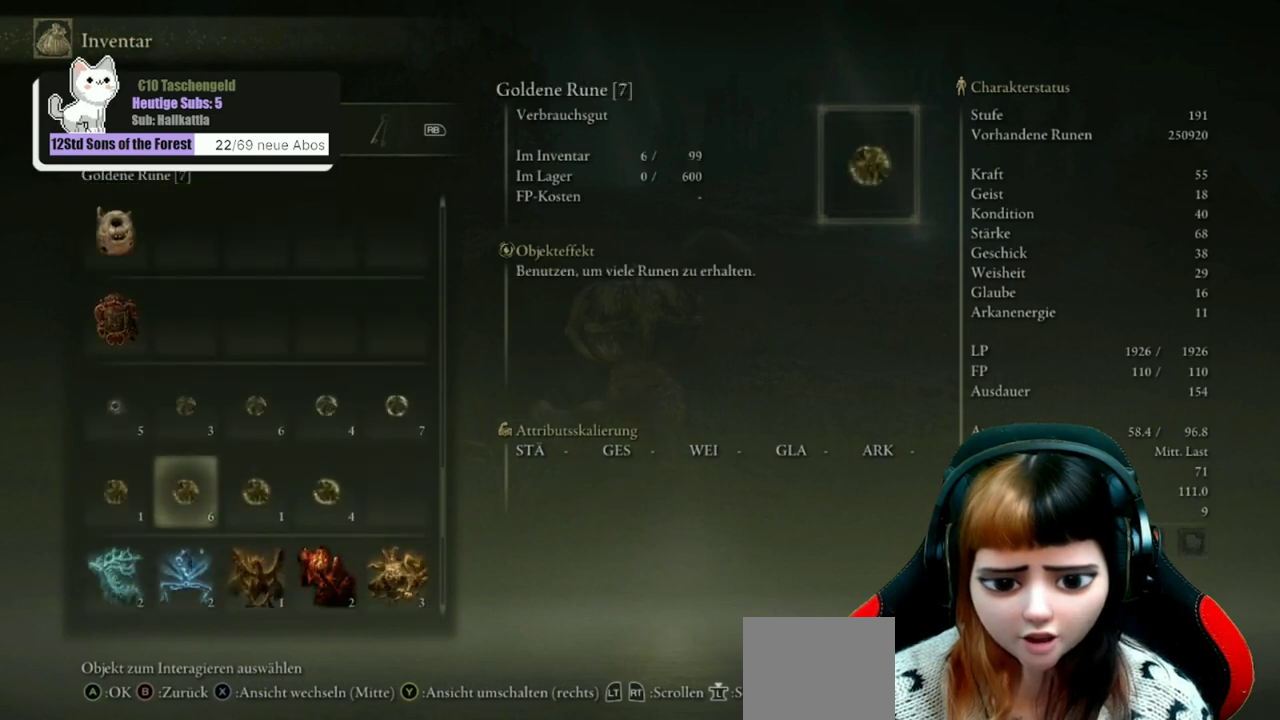
{"dt_ms": 600, "buttons": [], "left_stick": "center", "right_stick": "center", "events": [[33, "DPAD_RIGHT", "up"], [300, "DPAD_RIGHT", "down"], [400, "DPAD_RIGHT", "up"], [500, "X", "down"], [567, "X", "up"]]}
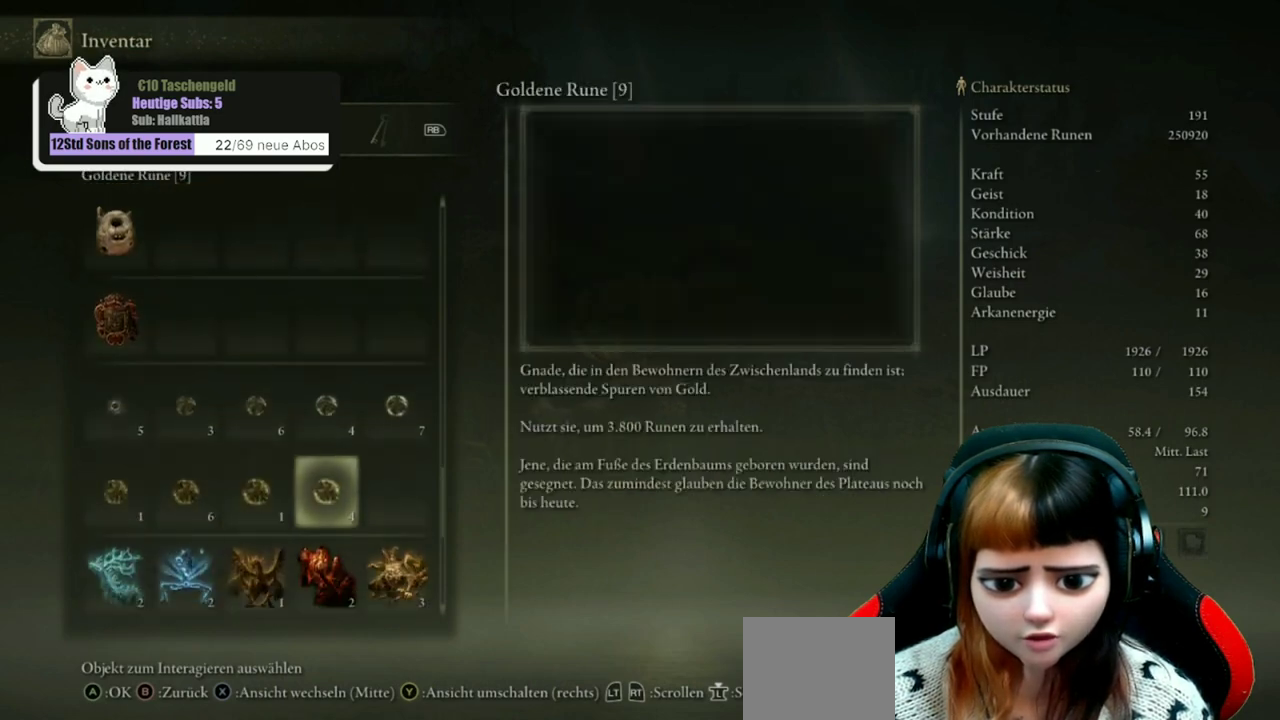
{"dt_ms": 500, "buttons": [], "left_stick": "center", "right_stick": "center", "events": []}
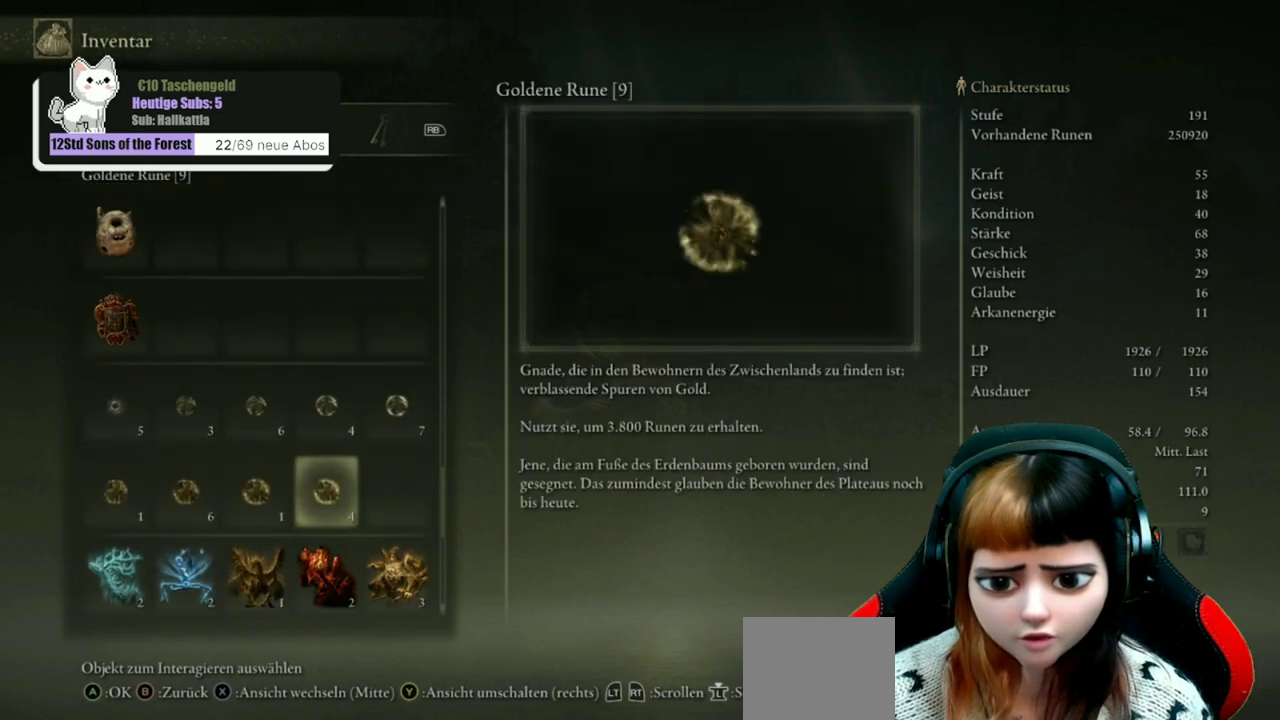
{"dt_ms": 500, "buttons": [], "left_stick": "center", "right_stick": "center", "events": []}
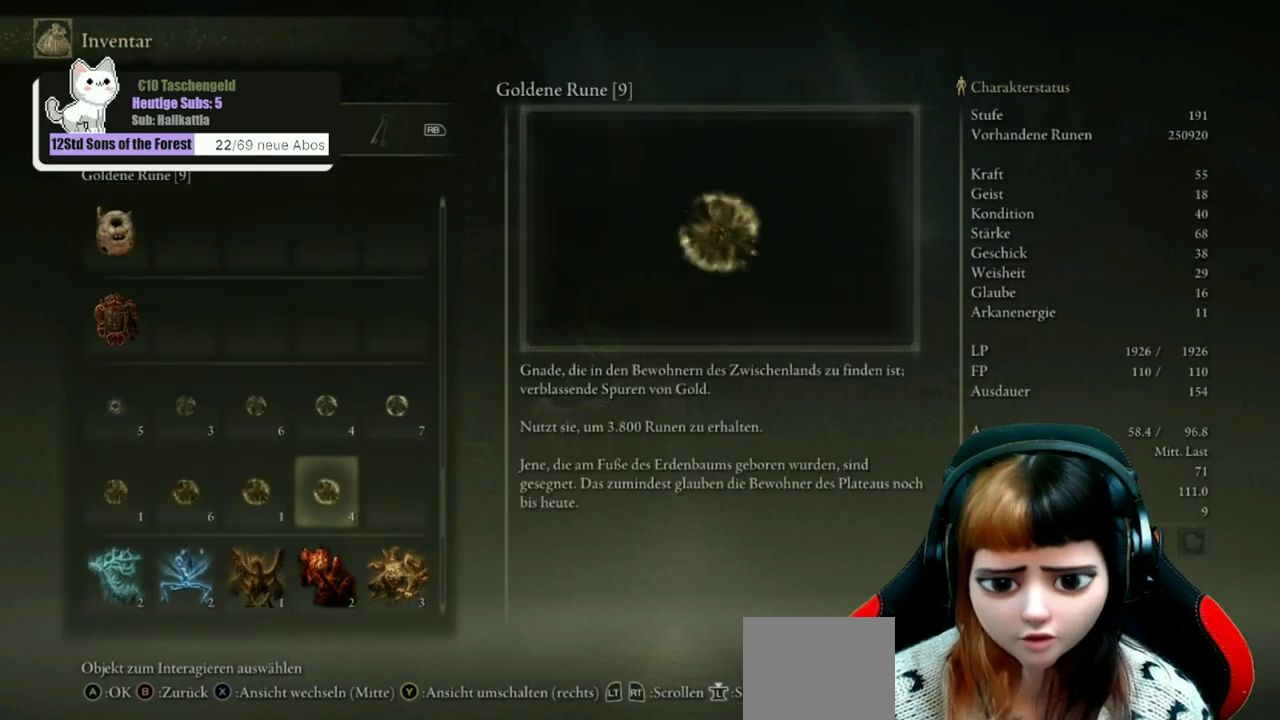
{"dt_ms": 500, "buttons": [], "left_stick": "center", "right_stick": "center", "events": [[100, "A", "down"], [167, "A", "up"]]}
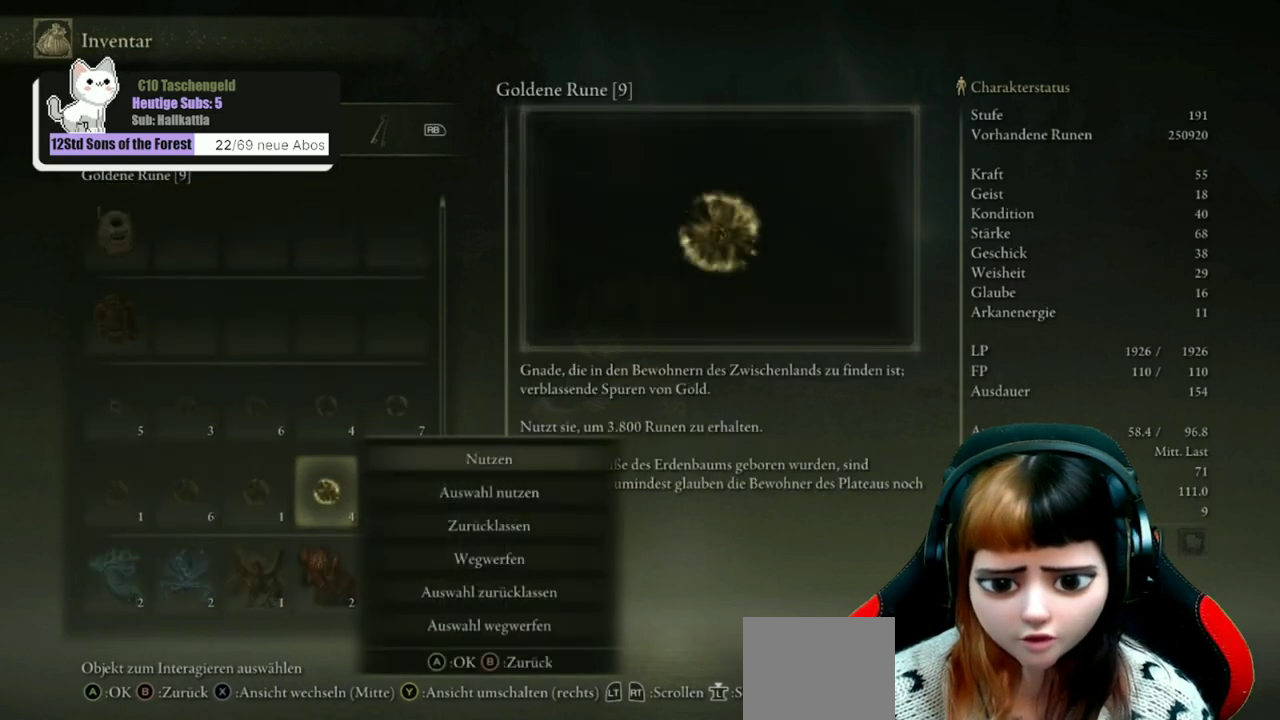
{"dt_ms": 300, "buttons": ["A"], "left_stick": "center", "right_stick": "center", "events": [[67, "DPAD_DOWN", "down"], [167, "DPAD_DOWN", "up"], [267, "A", "down"]]}
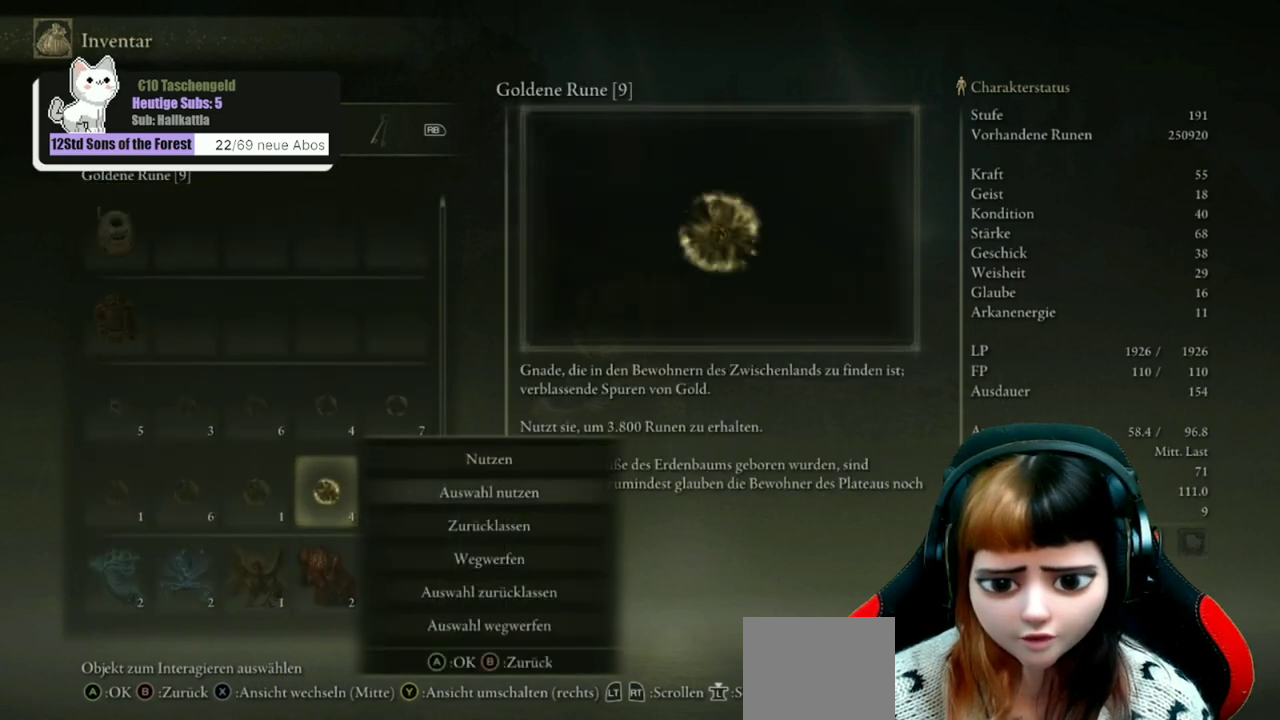
{"dt_ms": 700, "buttons": [], "left_stick": "center", "right_stick": "center", "events": [[33, "A", "up"], [267, "DPAD_LEFT", "down"], [367, "DPAD_LEFT", "up"], [533, "DPAD_DOWN", "down"], [633, "DPAD_DOWN", "up"]]}
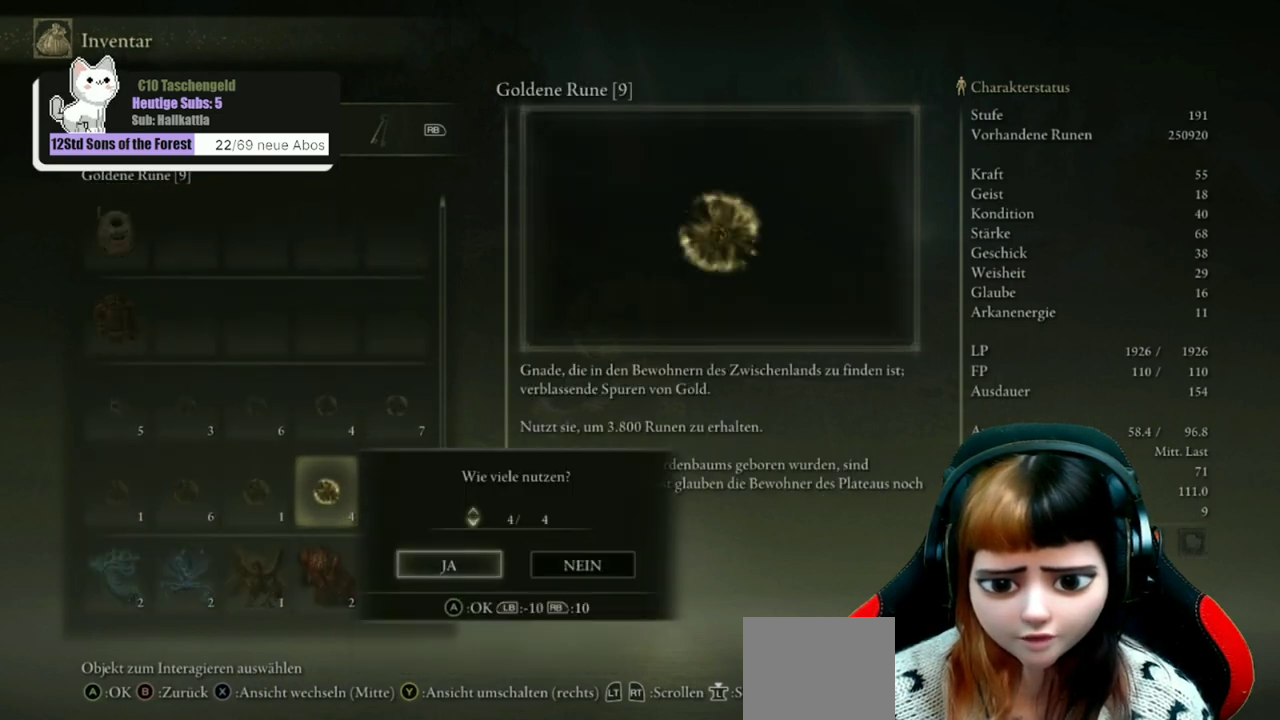
{"dt_ms": 500, "buttons": [], "left_stick": "center", "right_stick": "center", "events": [[67, "A", "down"], [133, "A", "up"]]}
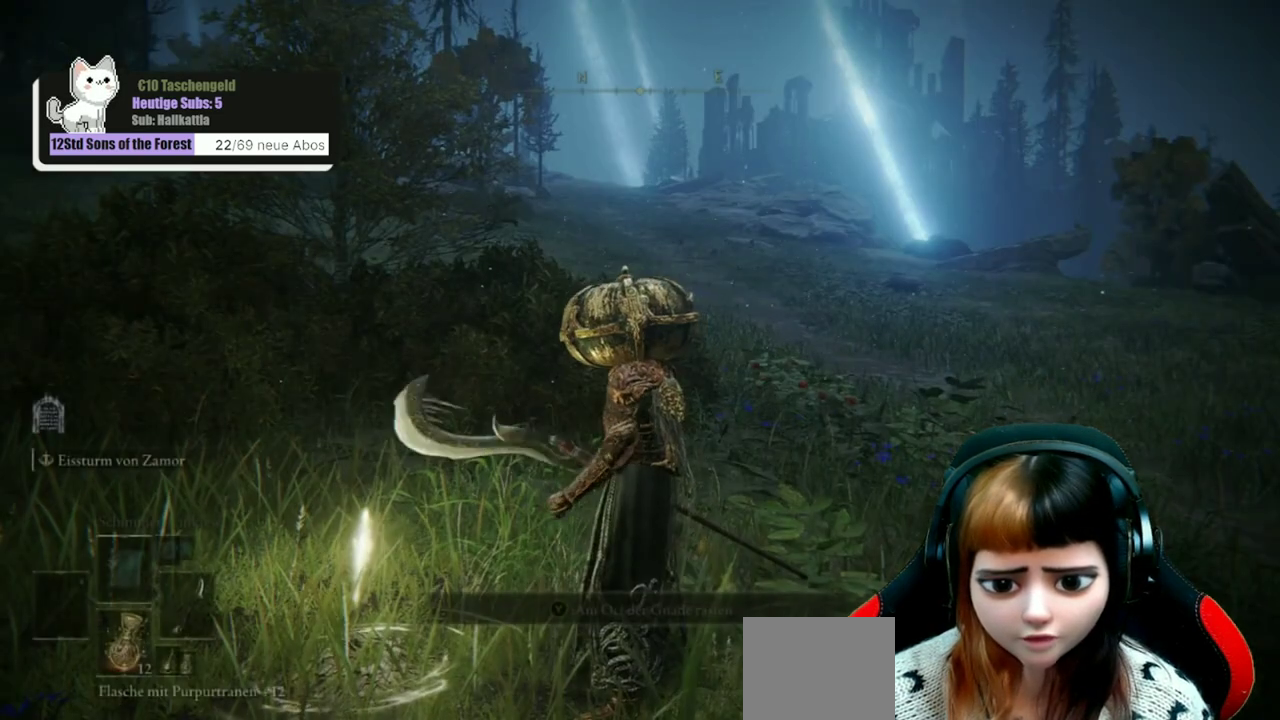
{"dt_ms": 700, "buttons": [], "left_stick": "center", "right_stick": "center", "events": [[467, "right_stick", "right"], [600, "right_stick", "down-right"], [667, "right_stick", "center"]]}
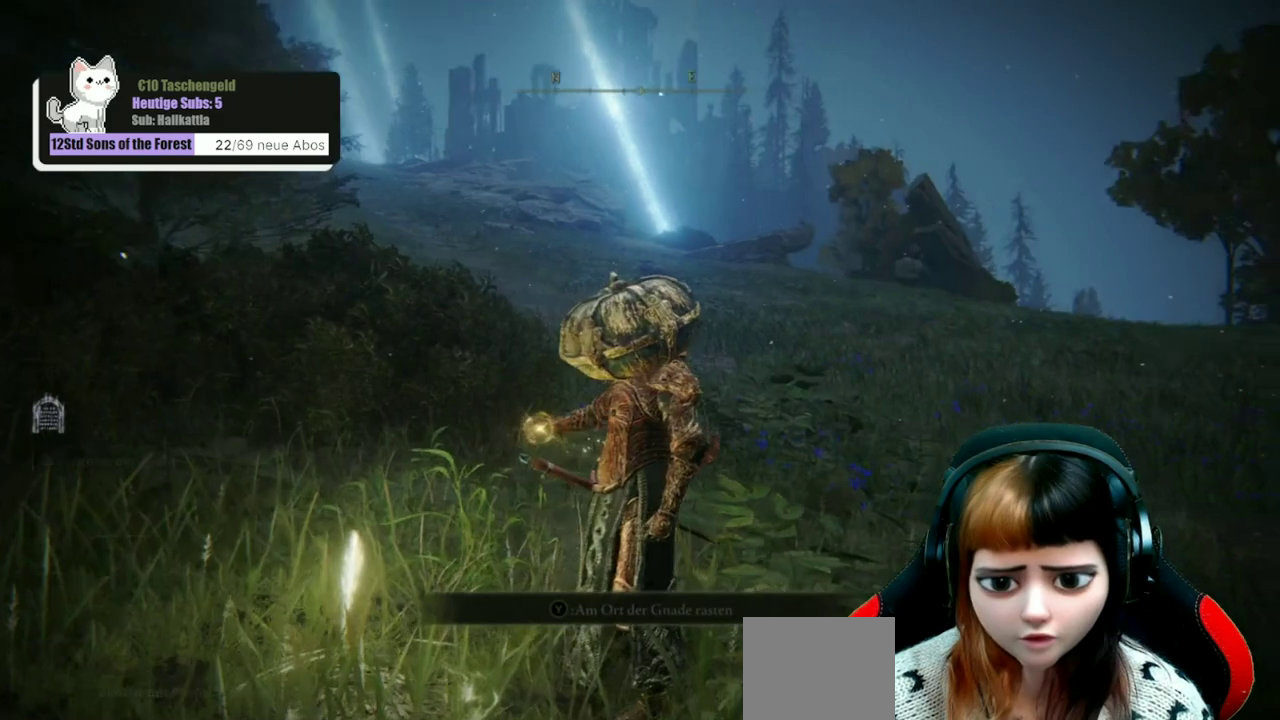
{"dt_ms": 300, "buttons": [], "left_stick": "center", "right_stick": "center", "events": []}
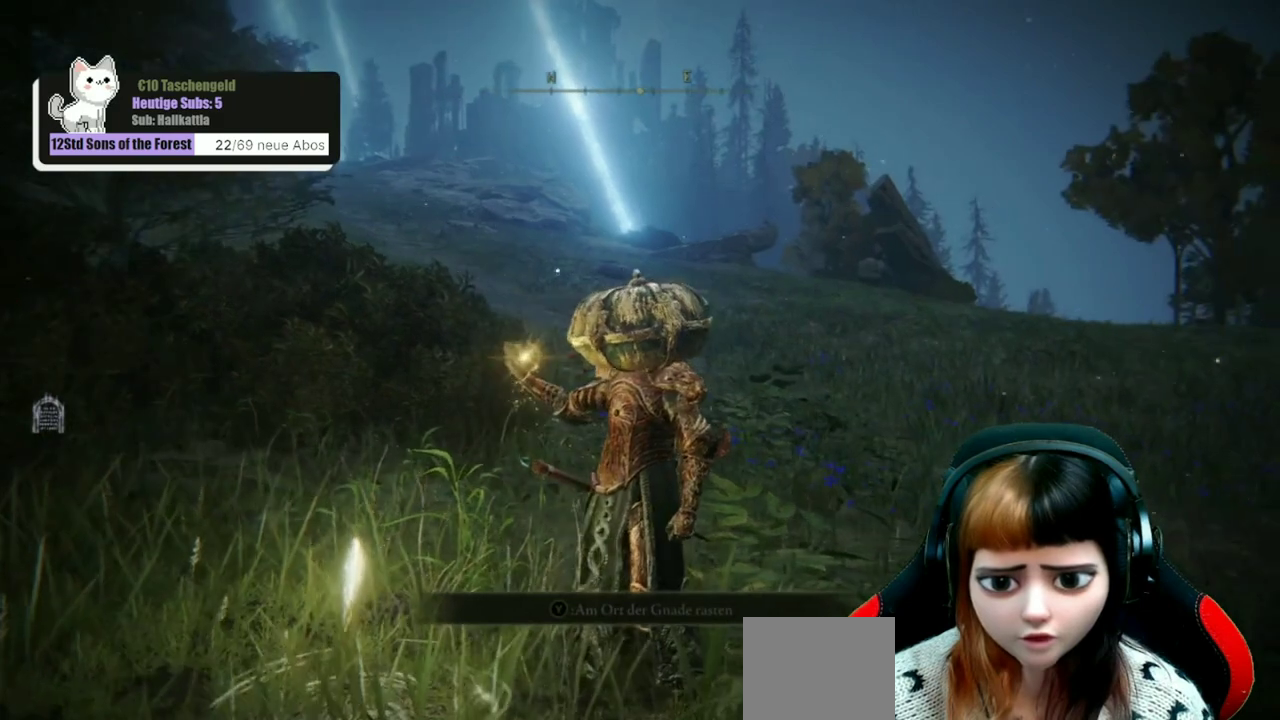
{"dt_ms": 500, "buttons": [], "left_stick": "center", "right_stick": "center", "events": [[100, "right_stick", "left"], [300, "right_stick", "center"]]}
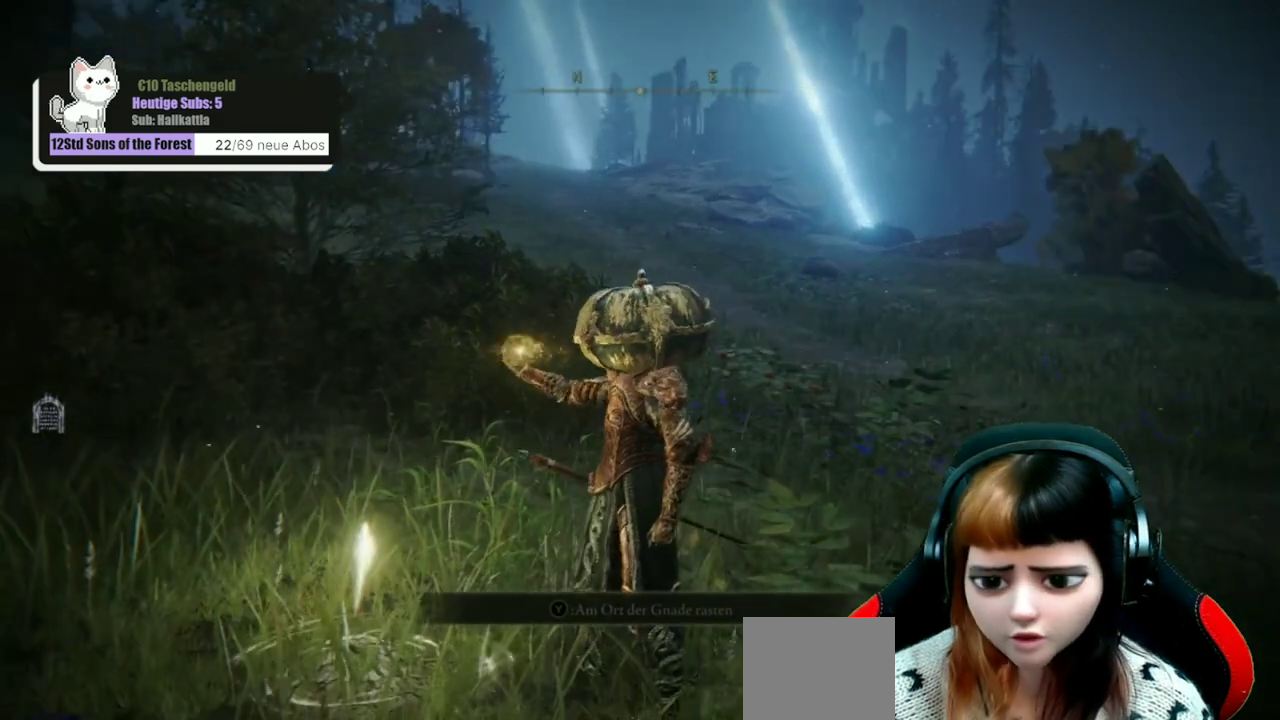
{"dt_ms": 400, "buttons": [], "left_stick": "center", "right_stick": "center", "events": []}
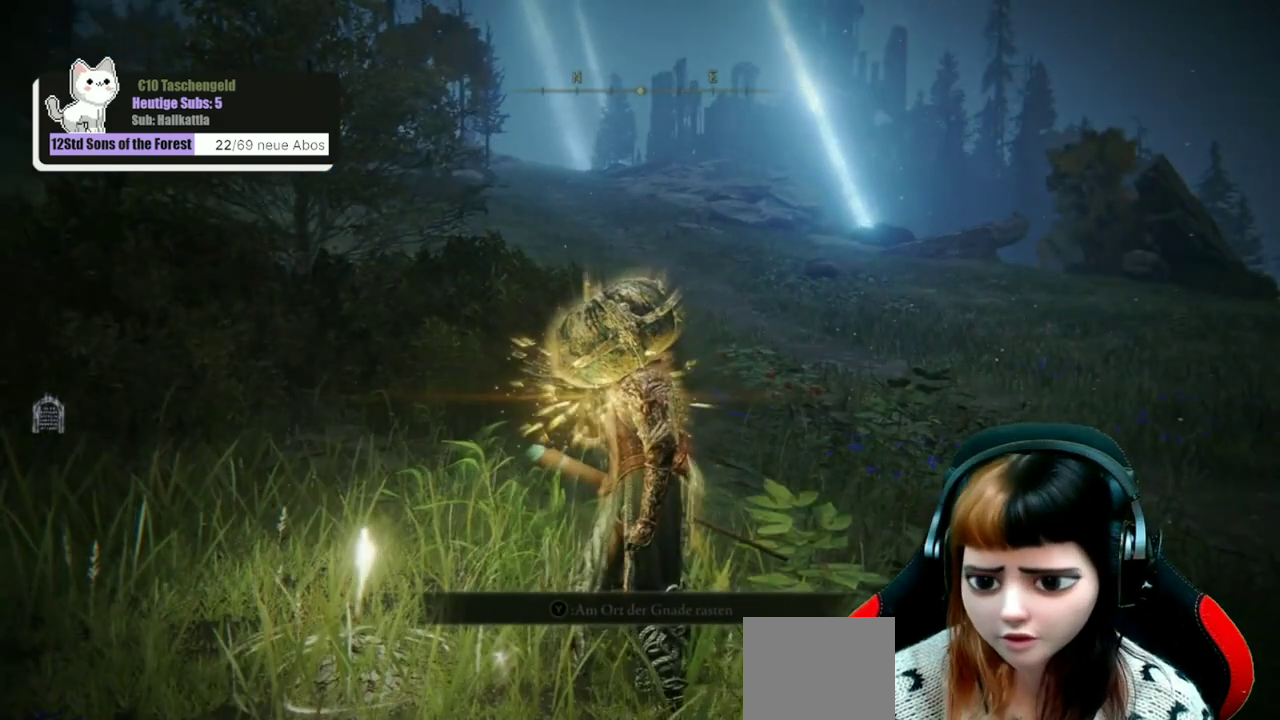
{"dt_ms": 600, "buttons": [], "left_stick": "center", "right_stick": "center", "events": []}
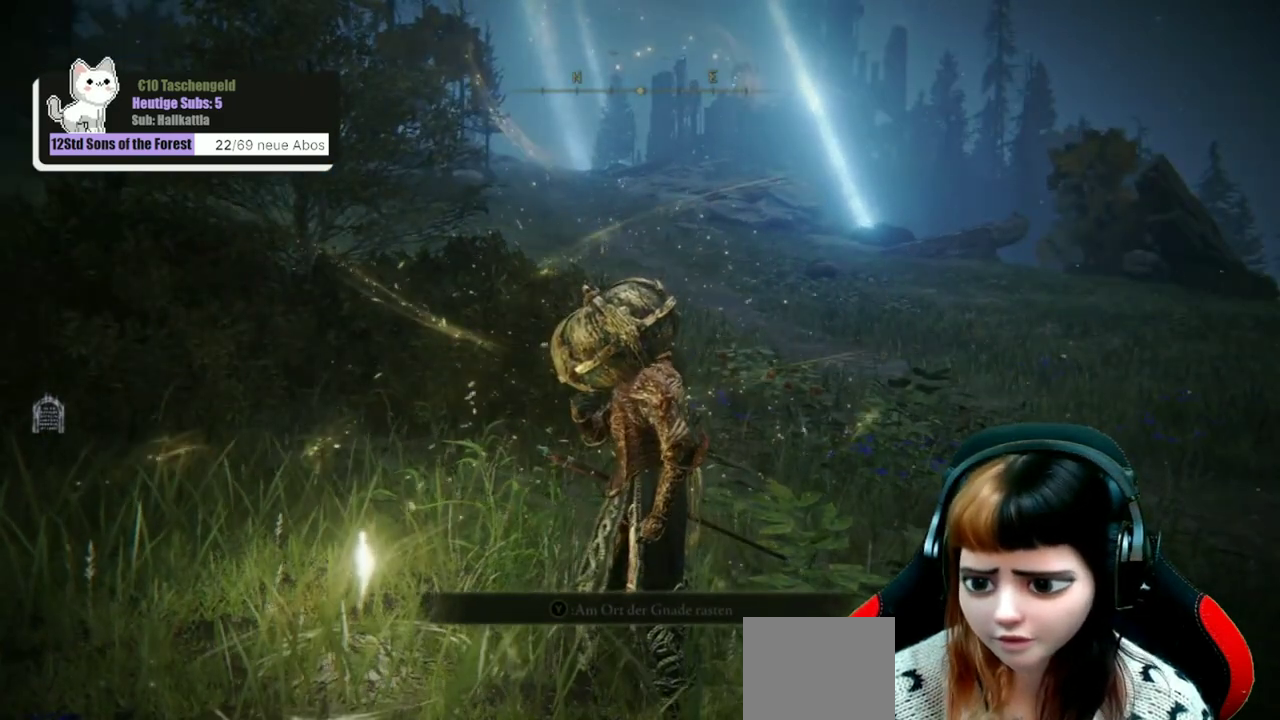
{"dt_ms": 500, "buttons": [], "left_stick": "down", "right_stick": "center", "events": [[500, "left_stick", "down"]]}
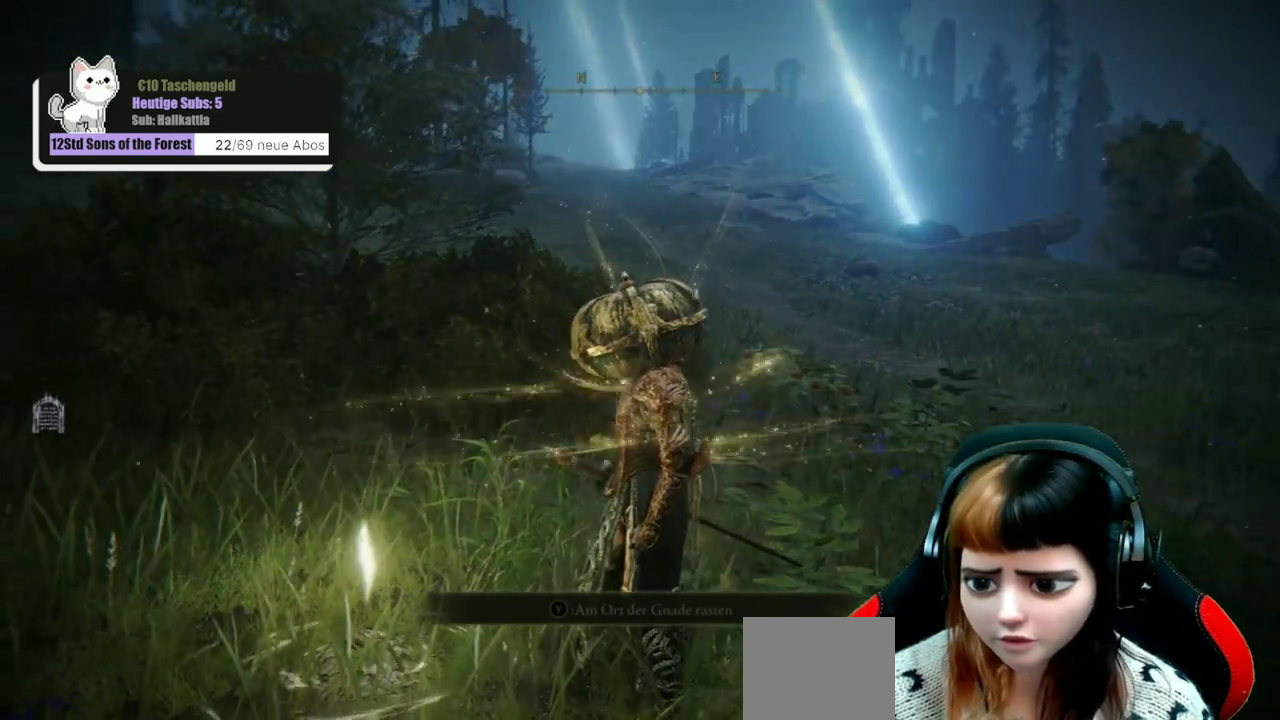
{"dt_ms": 500, "buttons": ["START"], "left_stick": "center", "right_stick": "center", "events": [[167, "left_stick", "center"], [433, "START", "down"]]}
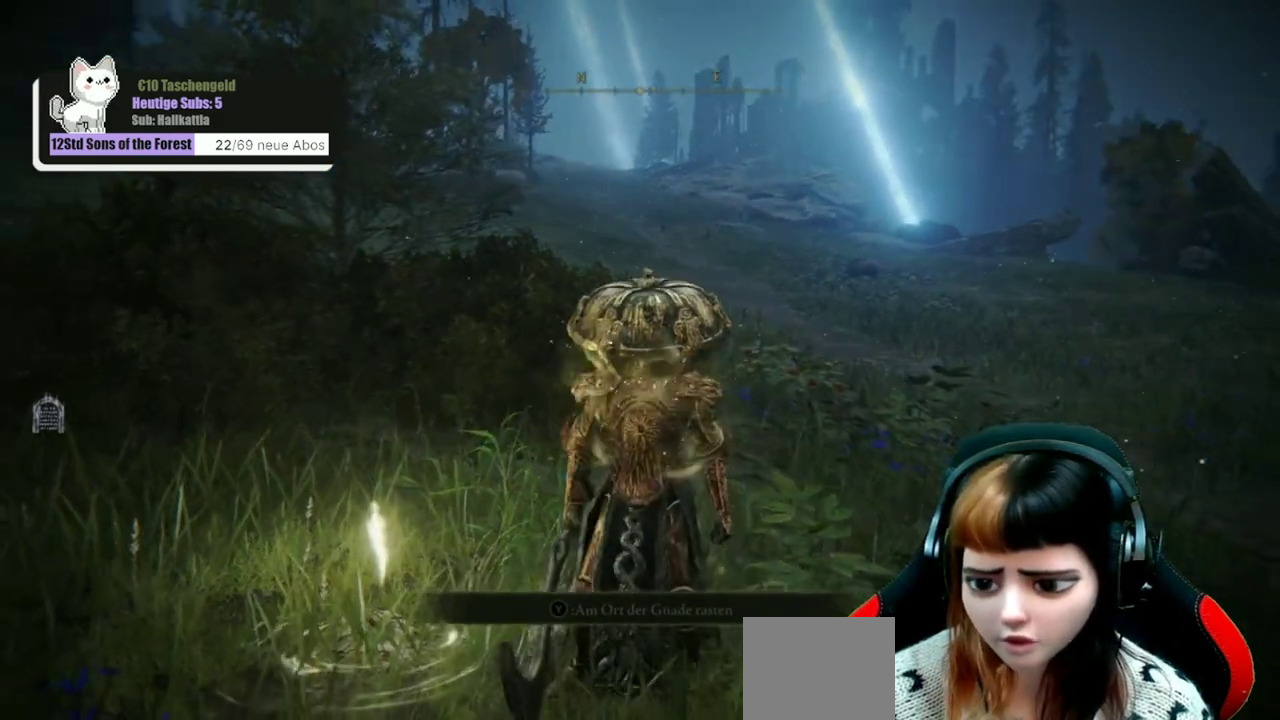
{"dt_ms": 300, "buttons": [], "left_stick": "center", "right_stick": "center", "events": [[67, "START", "up"]]}
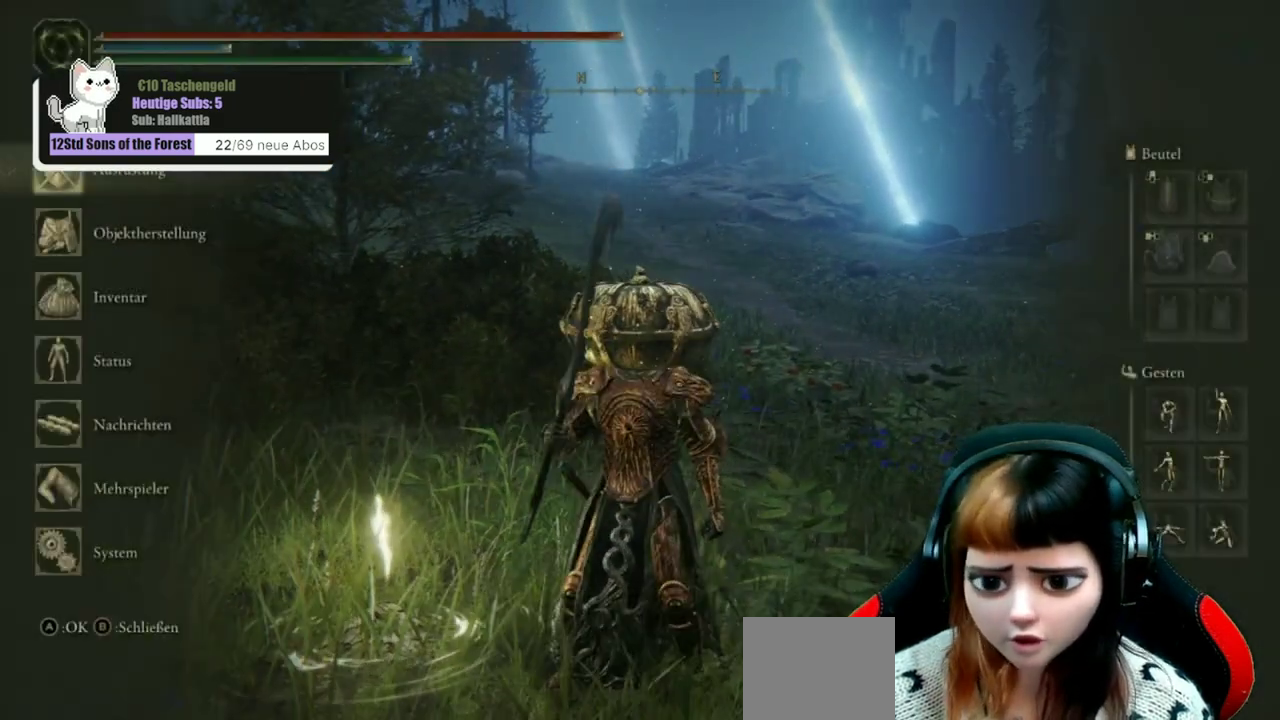
{"dt_ms": 700, "buttons": ["DPAD_DOWN"], "left_stick": "center", "right_stick": "center", "events": [[33, "DPAD_DOWN", "down"], [167, "DPAD_DOWN", "up"], [367, "A", "down"], [467, "A", "up"], [533, "DPAD_DOWN", "down"]]}